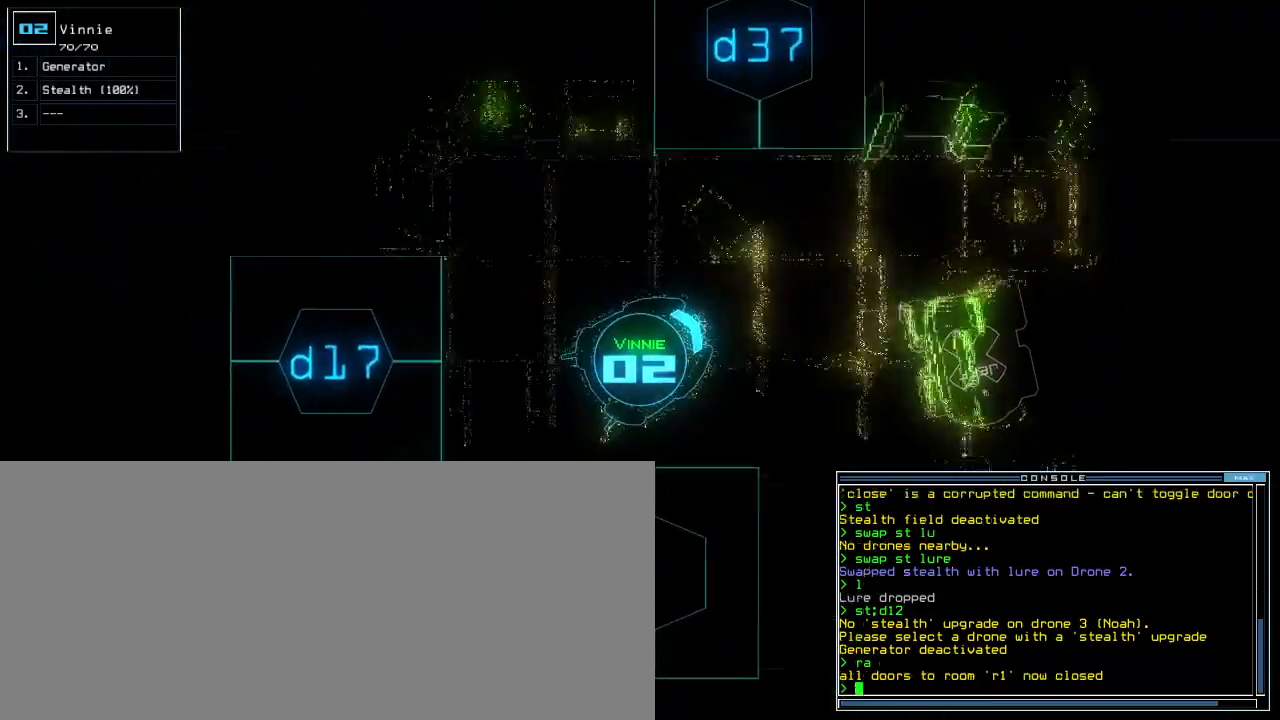
Gameplay with keyboard; each line is a JSON object with the keys held at the frame after it. "events" lists presses ("down") and releases ("up") of ".", "0", "1", "2", "3", "4", "5", "6", "7", "8", "9", "a", "b", "backspace", "c", "caps_lock", "comma", "ctrl_l", "ctrl_r", "d", "down", "e", "equals", "escape", "f", "f5", "g", "h", "i", "j", "k", "l", "left", "m", "minus", "n", "o", "p", "q", "quote", "r", "return", "right", "s", "semicolon", "shift_l", "shift_r", "space", "t", "tab", "tilde", "u", "up", "v", "w", "x", "y" and "z" between this image and that frame as [ms after this image, input, new state], when the widget could be followed in between. No other keys are recorded. Mouse input is not recorded. Not read: other_keys.
{"keys": ["ctrl_r", "up"], "events": [[283, "shift_r", "down"], [350, "shift_r", "up"], [500, "ctrl_r", "down"]]}
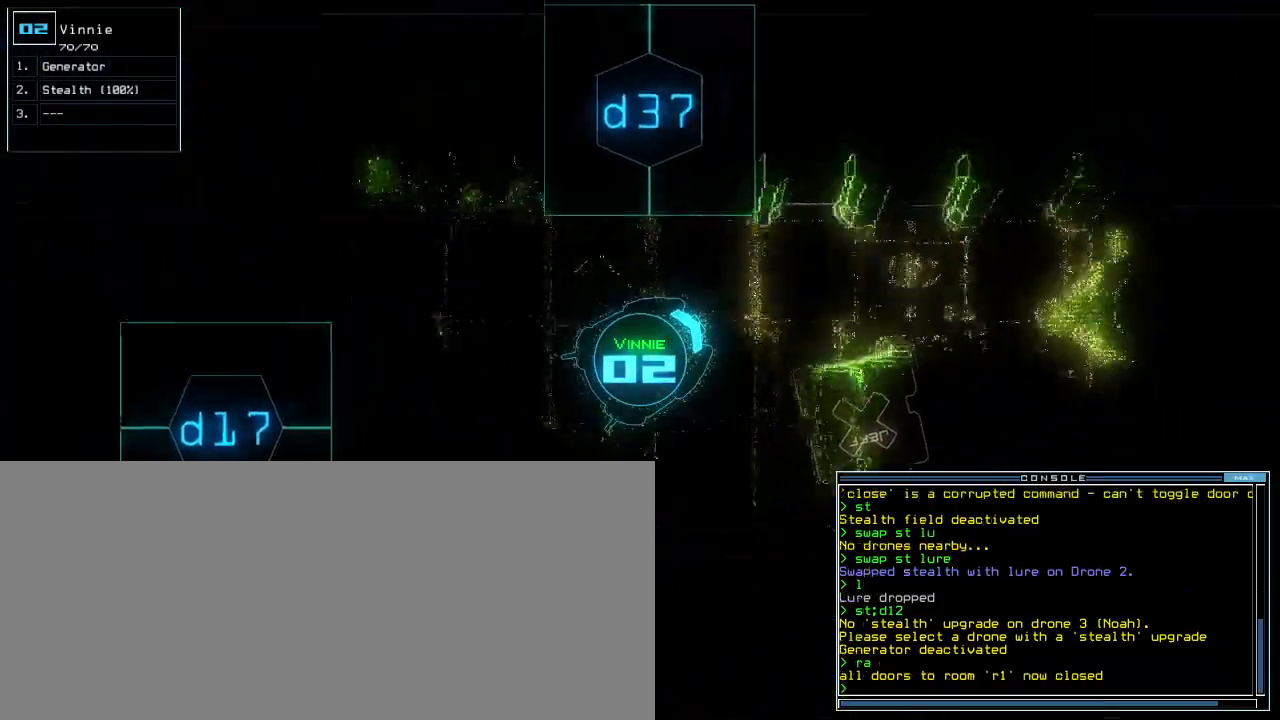
{"keys": ["up"], "events": [[100, "ctrl_r", "up"], [100, "right", "down"], [133, "right", "up"]]}
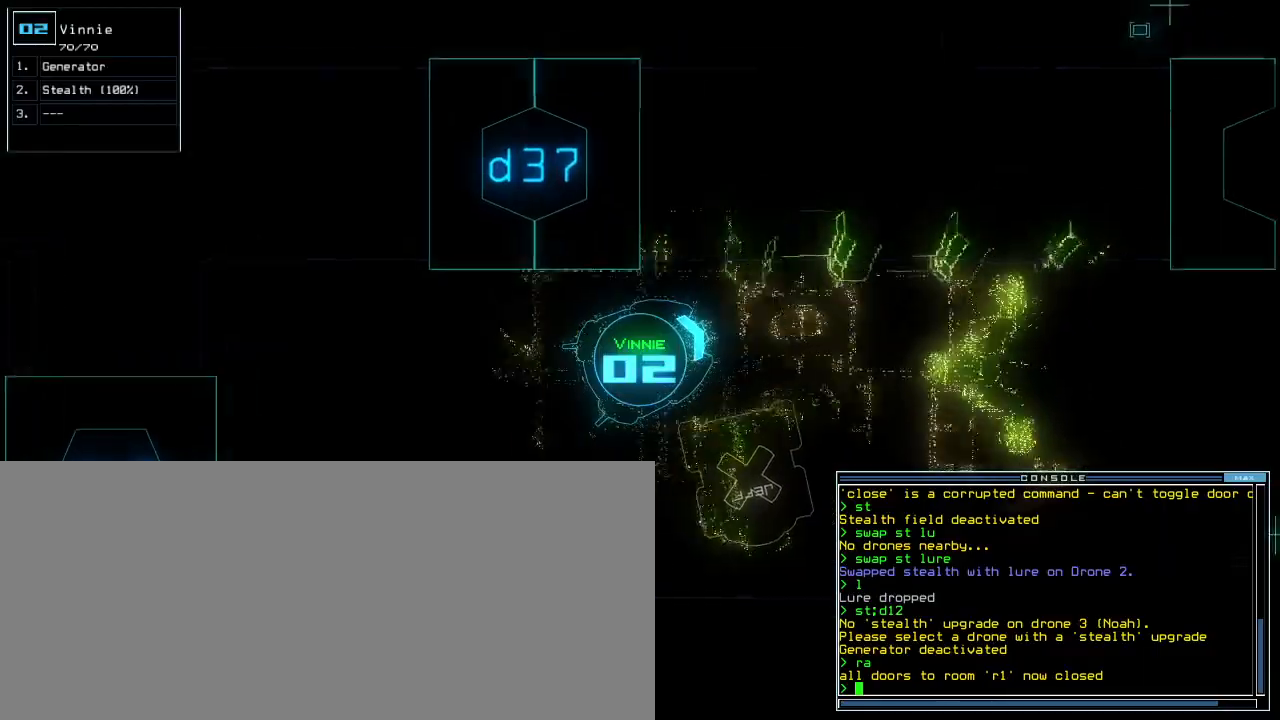
{"keys": ["up"]}
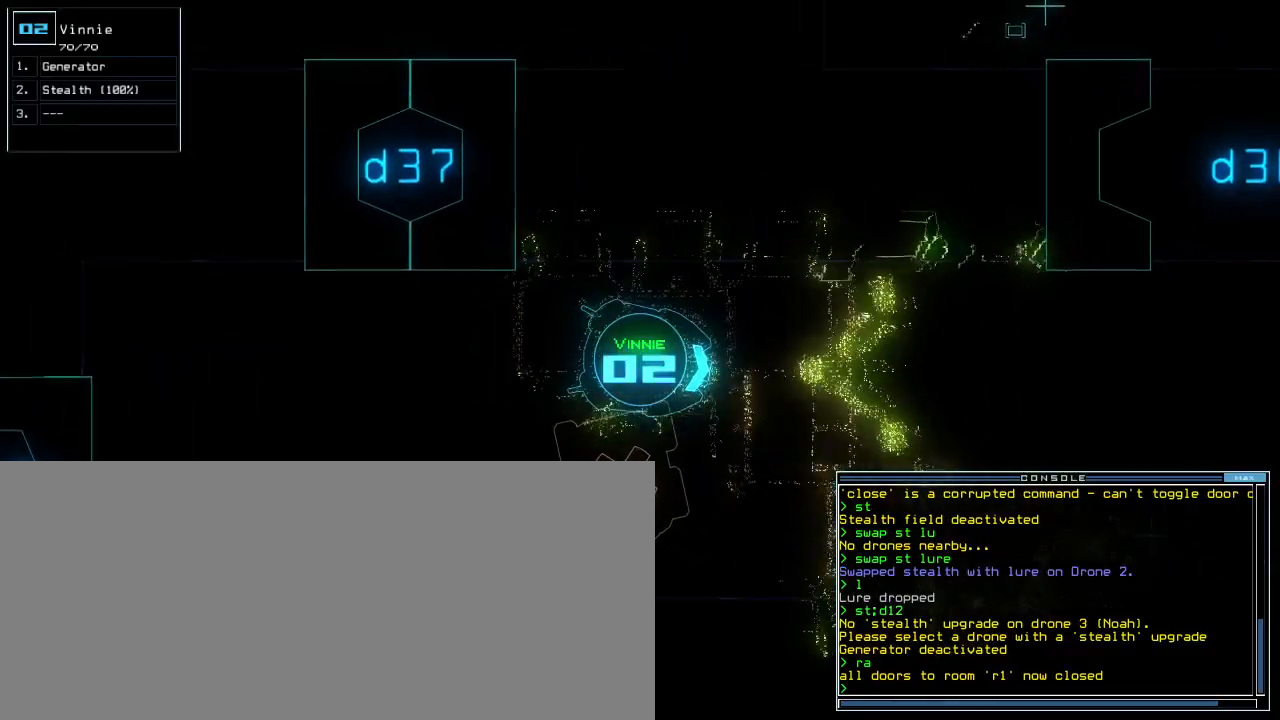
{"keys": ["up"], "events": [[133, "left", "down"], [150, "left", "up"]]}
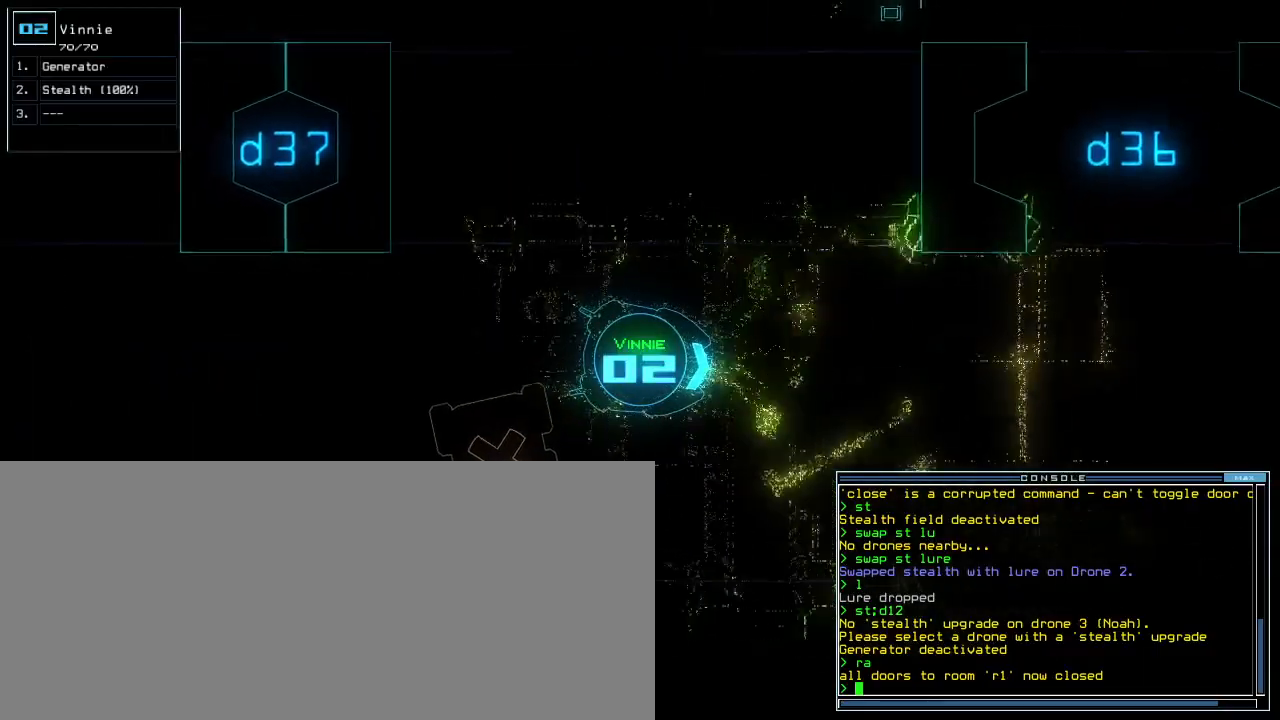
{"keys": ["left", "up"], "events": [[117, "right", "down"], [167, "right", "up"], [467, "left", "down"]]}
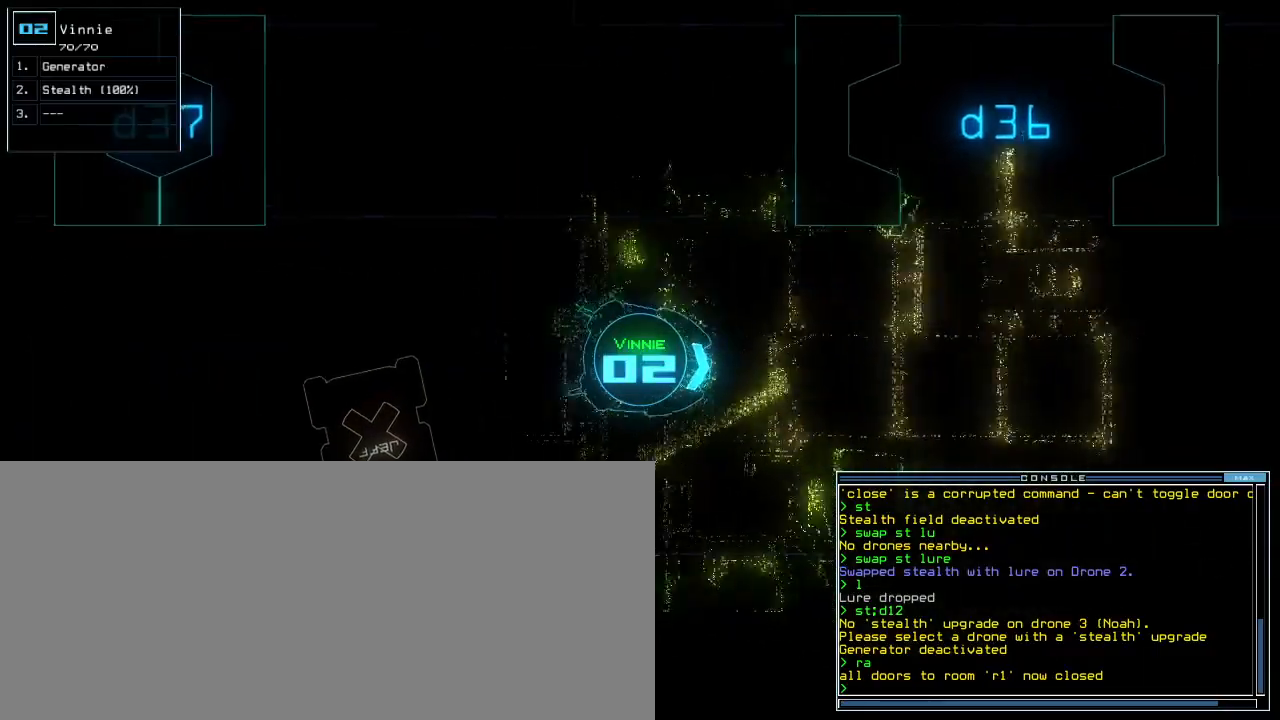
{"keys": ["up"], "events": [[67, "left", "up"], [200, "left", "down"], [217, "left", "up"]]}
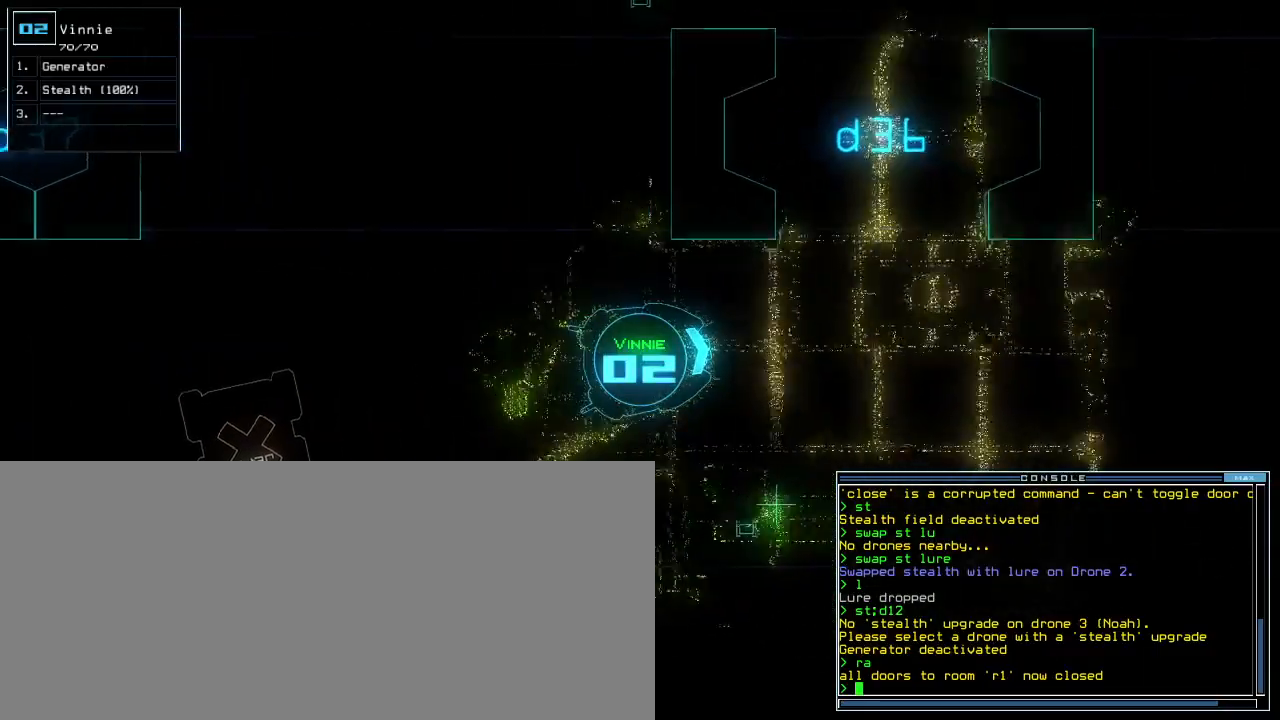
{"keys": ["up"], "events": [[367, "left", "down"], [450, "left", "up"]]}
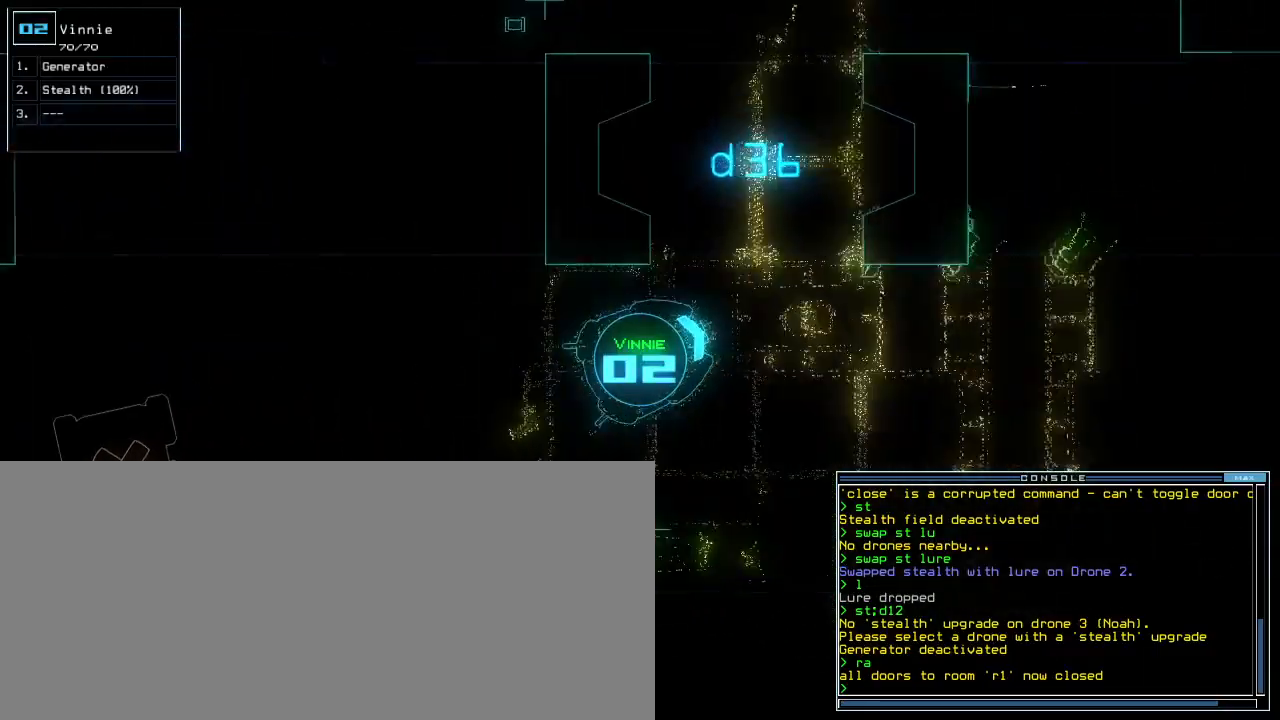
{"keys": ["left", "up"], "events": [[183, "left", "down"], [350, "left", "up"], [467, "left", "down"]]}
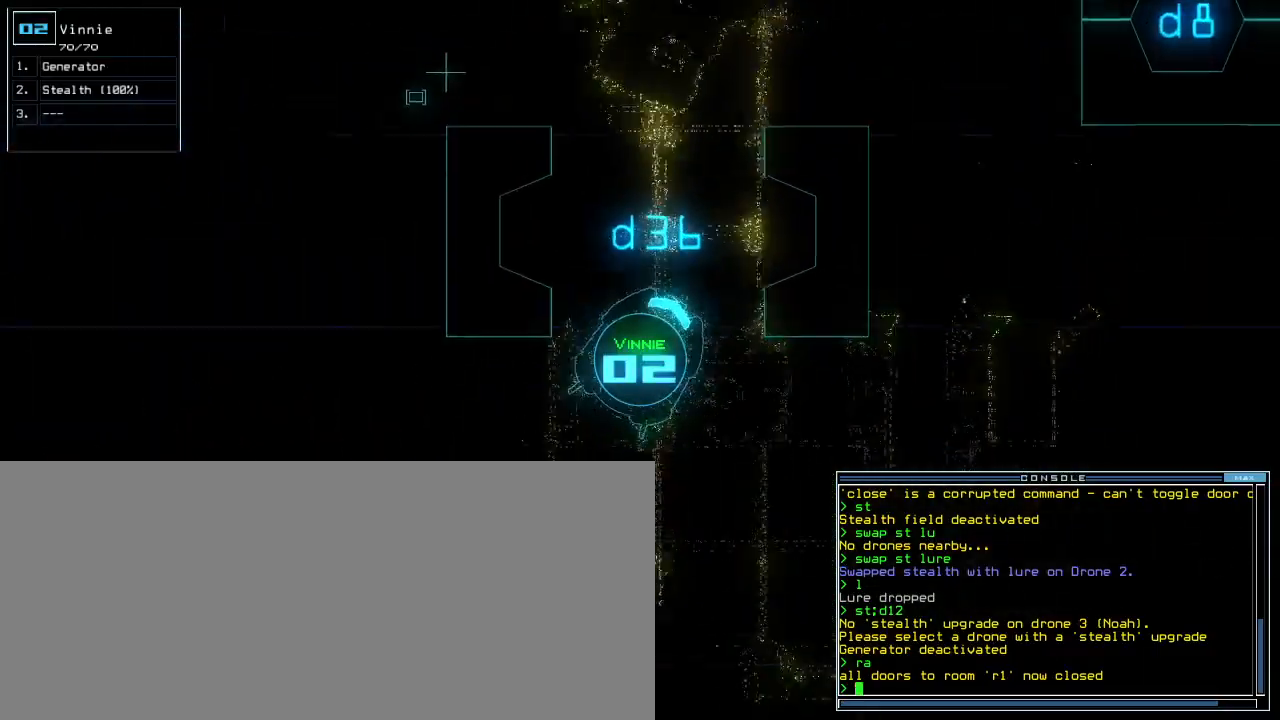
{"keys": ["up"], "events": [[67, "left", "up"], [200, "left", "down"], [283, "left", "up"], [400, "left", "down"], [500, "left", "up"]]}
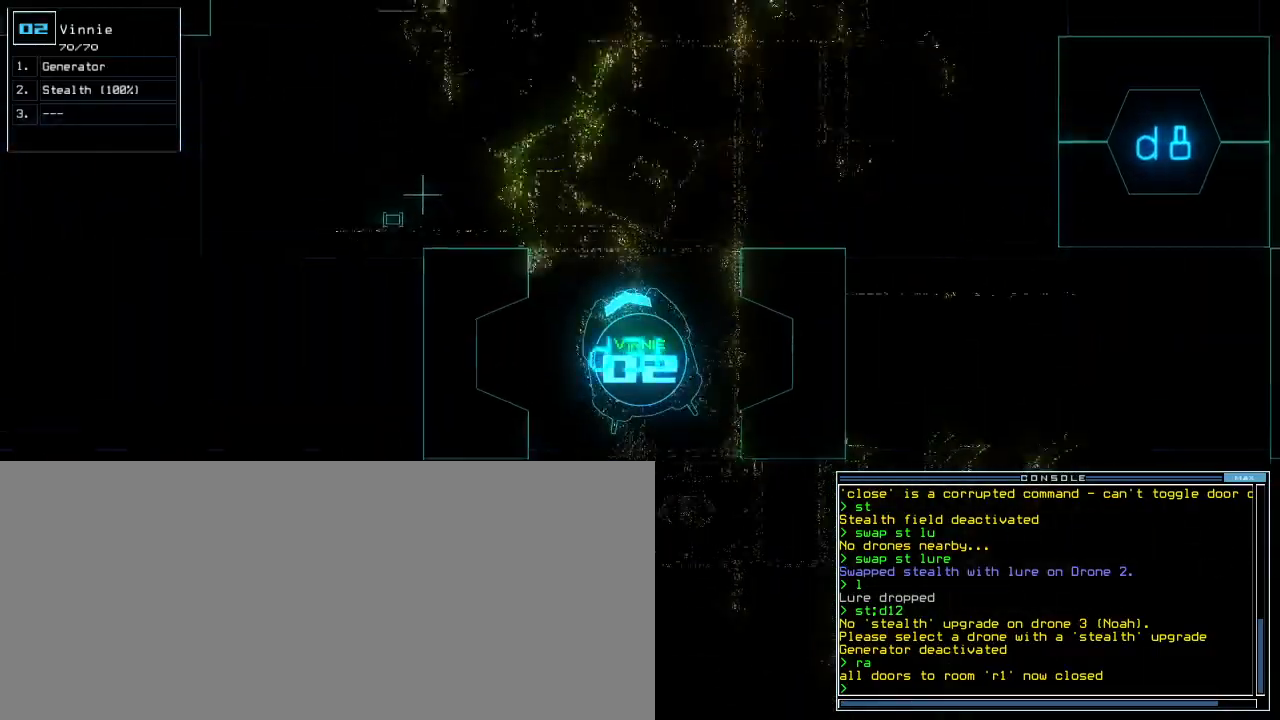
{"keys": ["up"], "events": []}
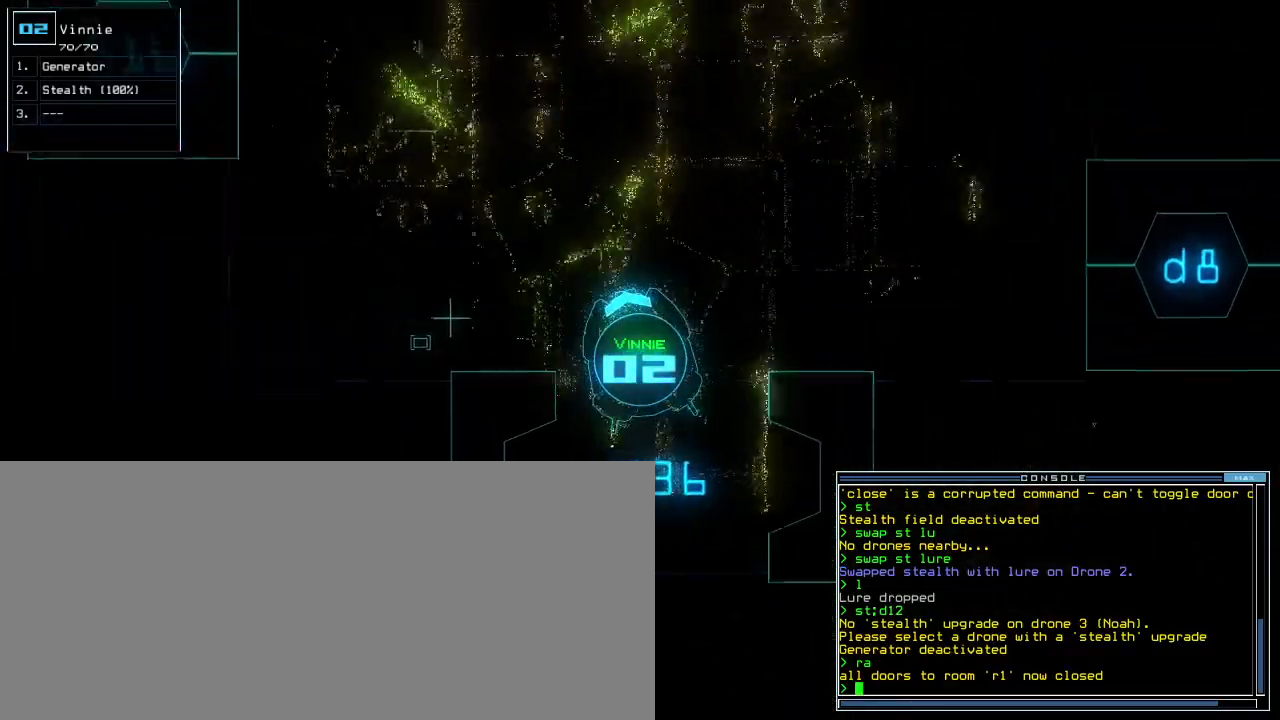
{"keys": ["left", "up"], "events": [[167, "left", "down"], [267, "left", "up"], [467, "left", "down"]]}
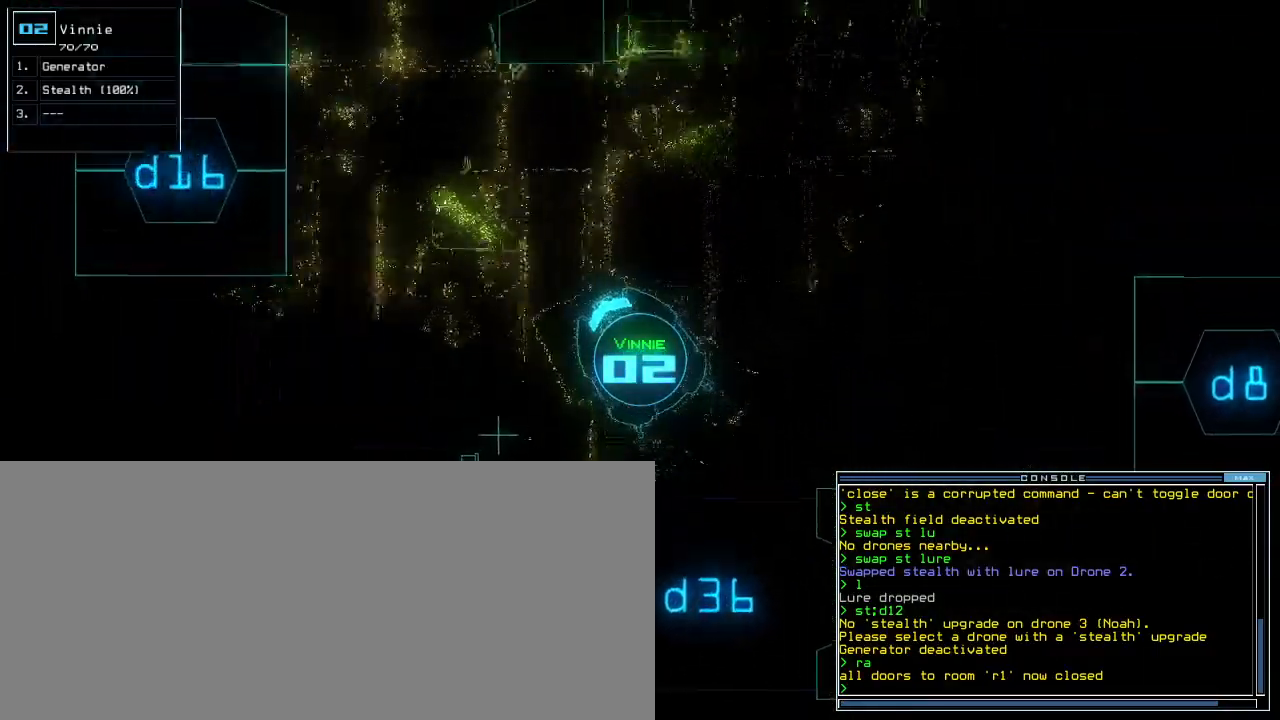
{"keys": ["up"], "events": [[50, "left", "up"]]}
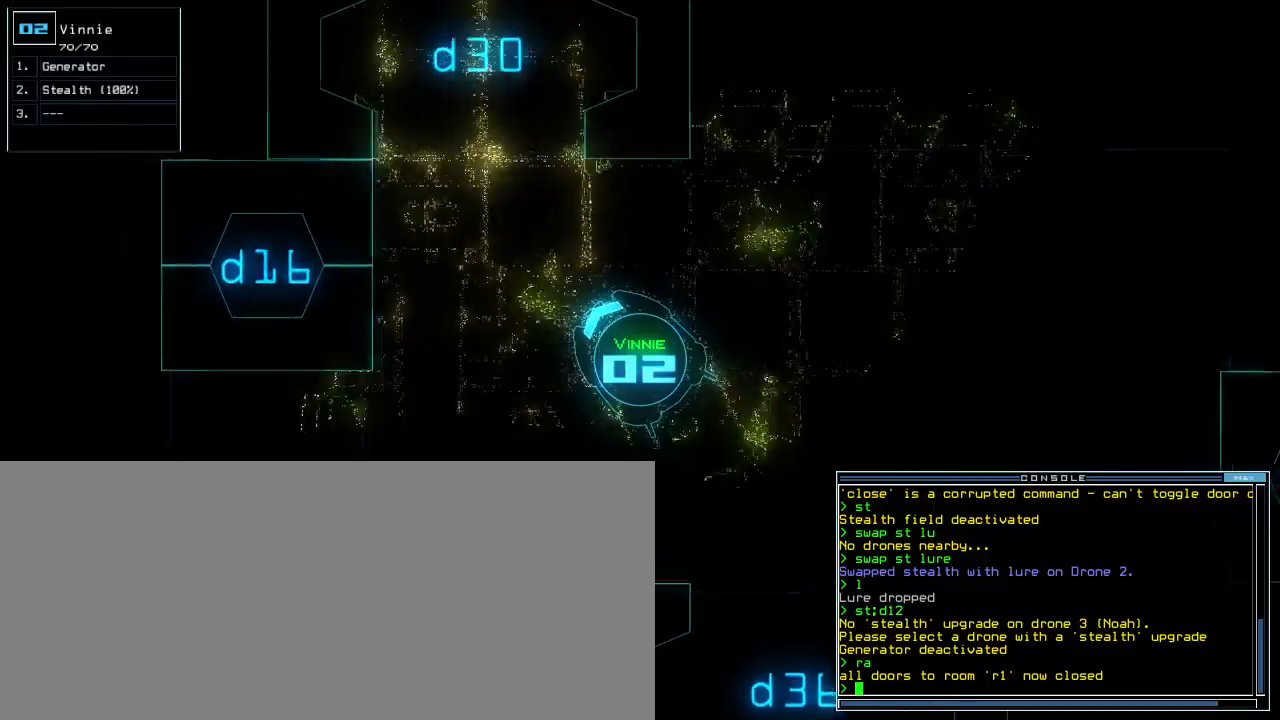
{"keys": ["up"], "events": []}
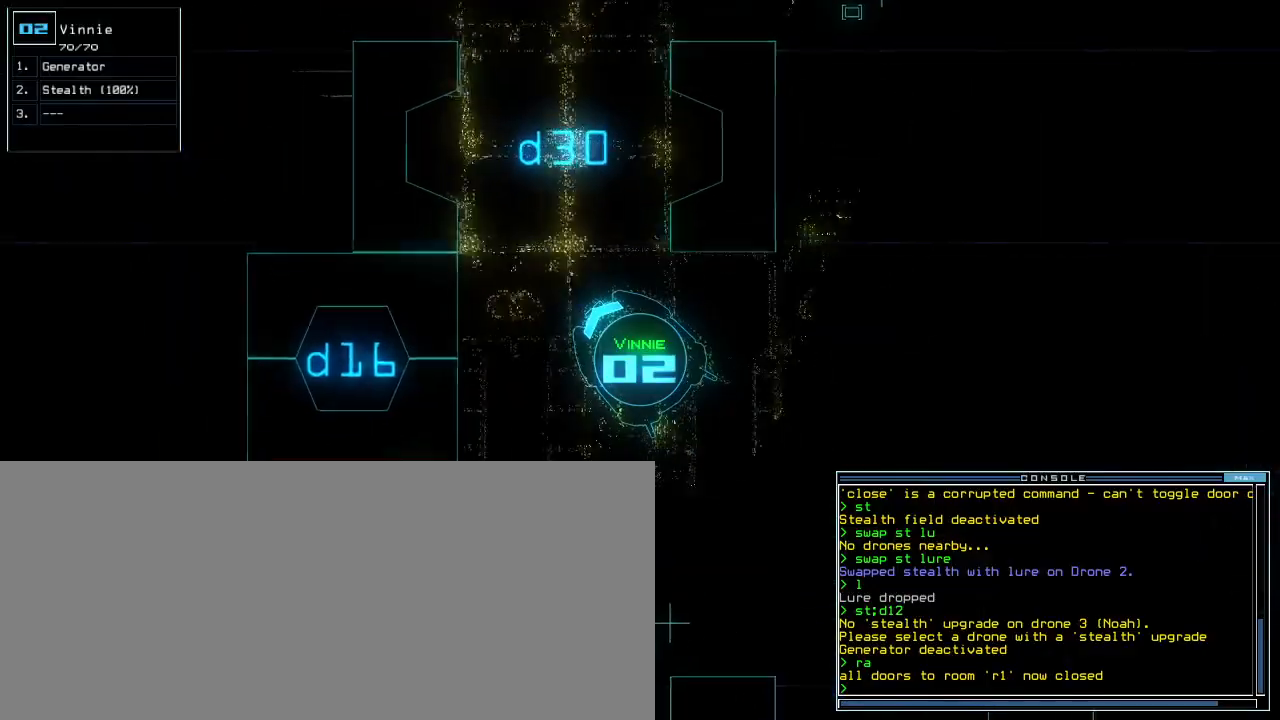
{"keys": ["right", "up"], "events": [[117, "right", "down"], [167, "right", "up"], [267, "right", "down"], [367, "right", "up"], [500, "right", "down"]]}
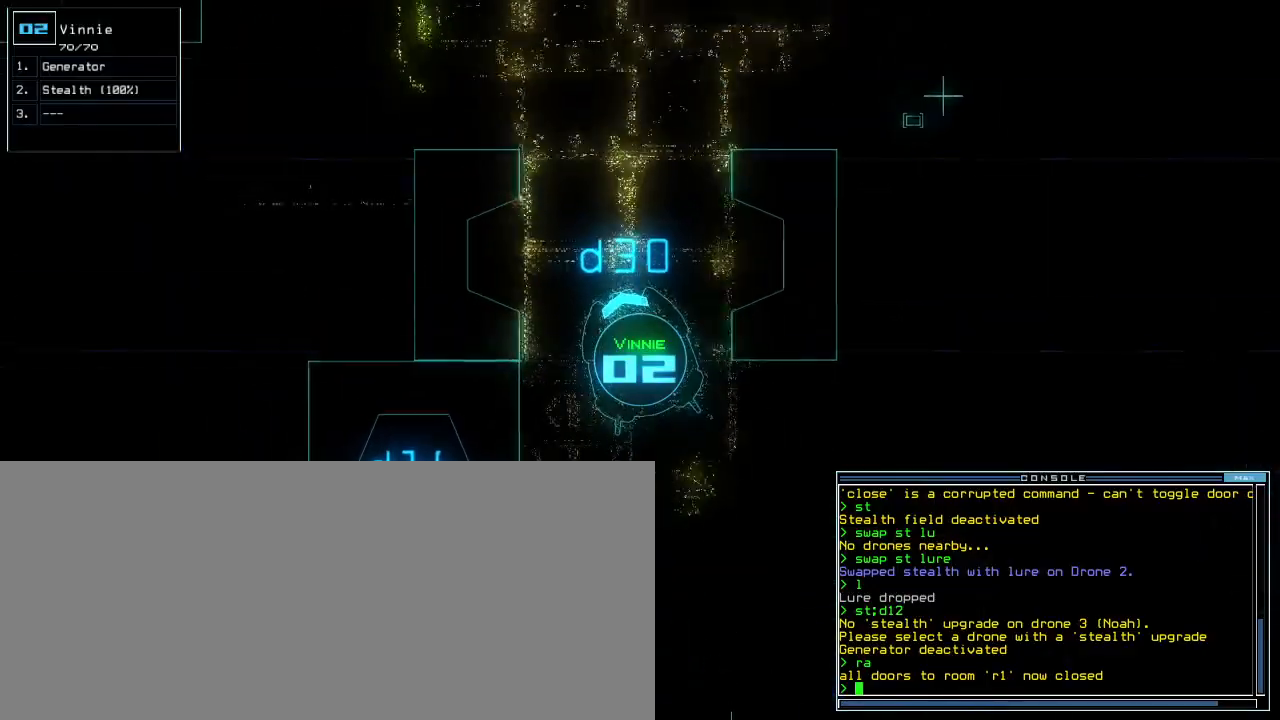
{"keys": ["right", "semicolon", "up"], "events": [[50, "right", "up"], [133, "equals", "down"], [233, "equals", "up"], [433, "semicolon", "down"], [467, "right", "down"]]}
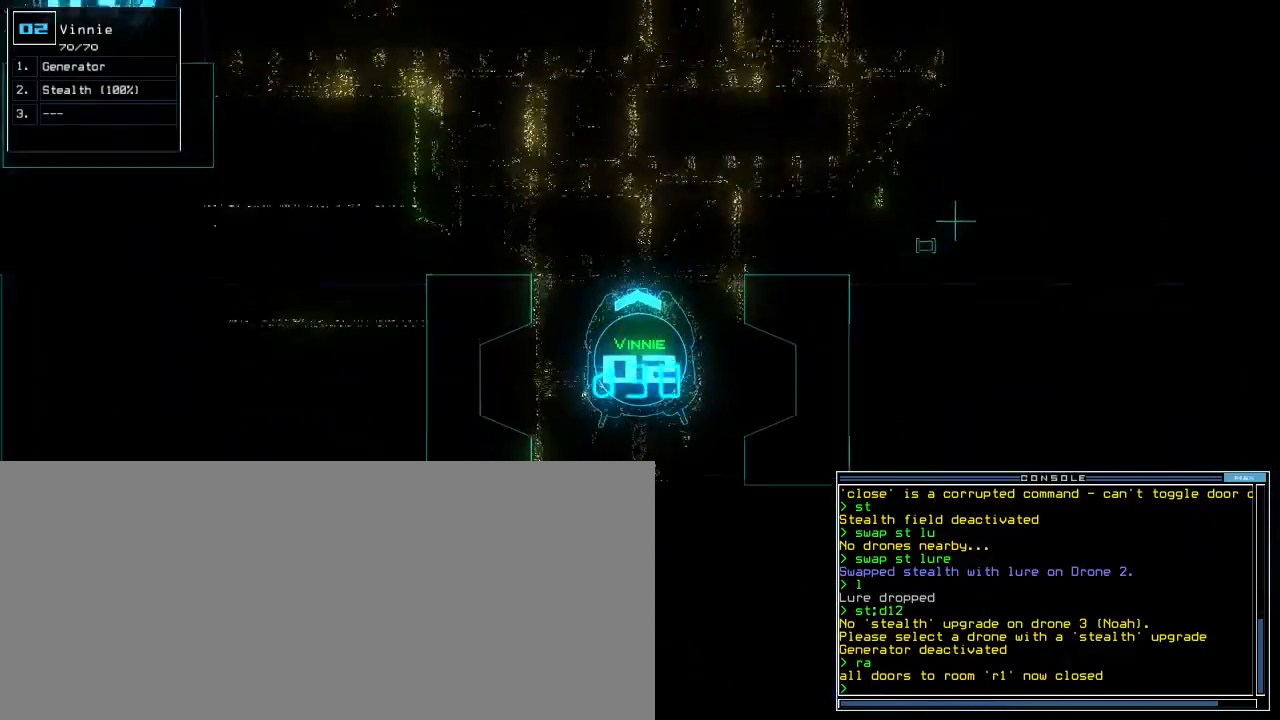
{"keys": ["left", "up"]}
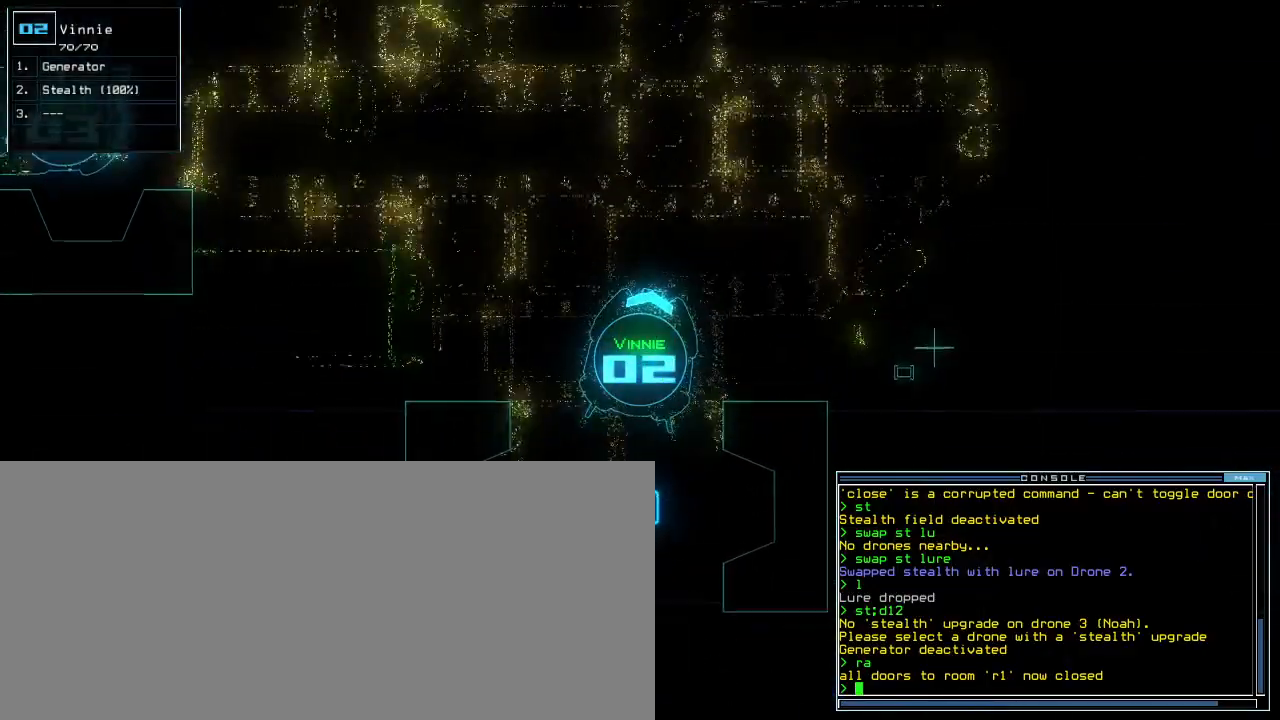
{"keys": ["up"], "events": [[383, "left", "up"]]}
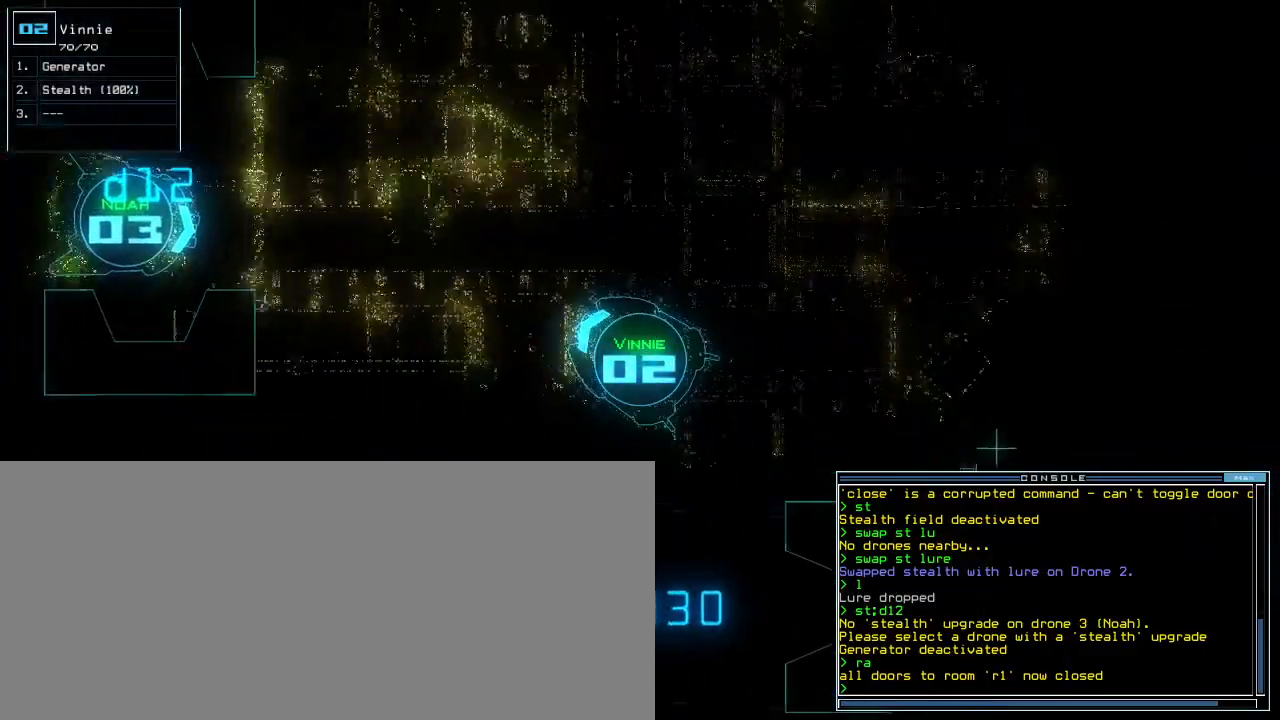
{"keys": ["ctrl_l", "up"]}
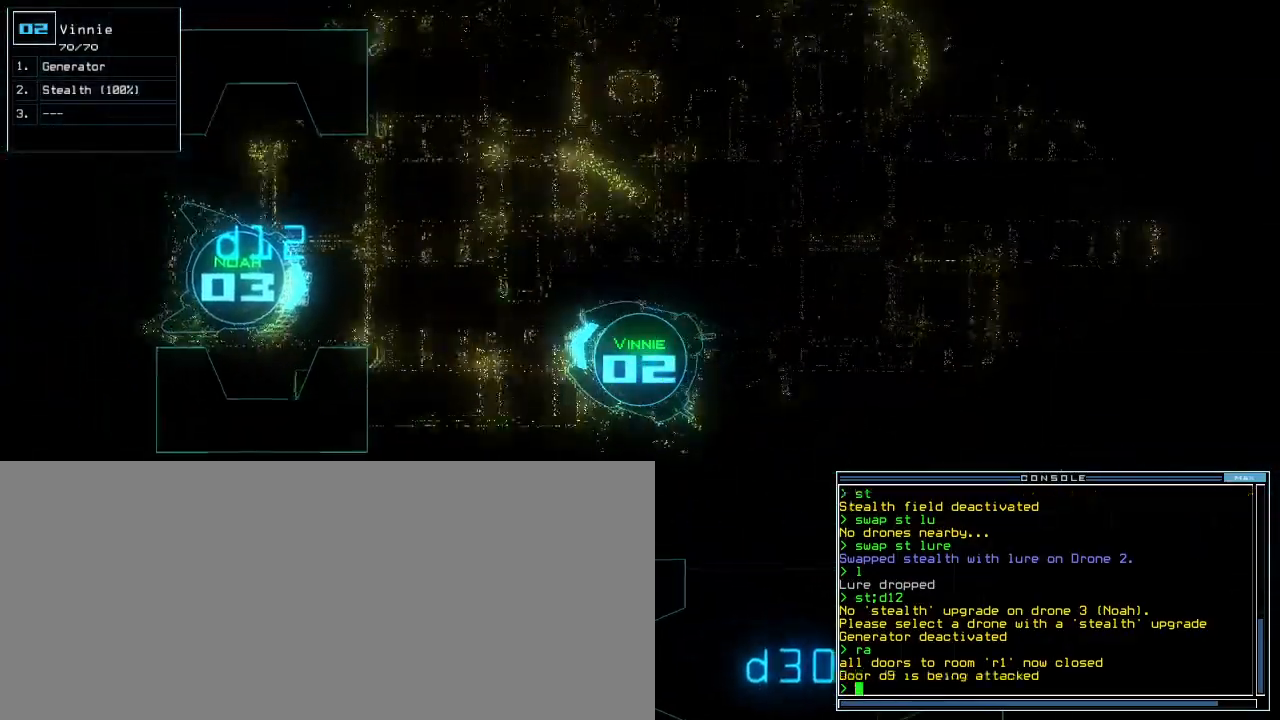
{"keys": ["up"], "events": [[33, "ctrl_l", "up"]]}
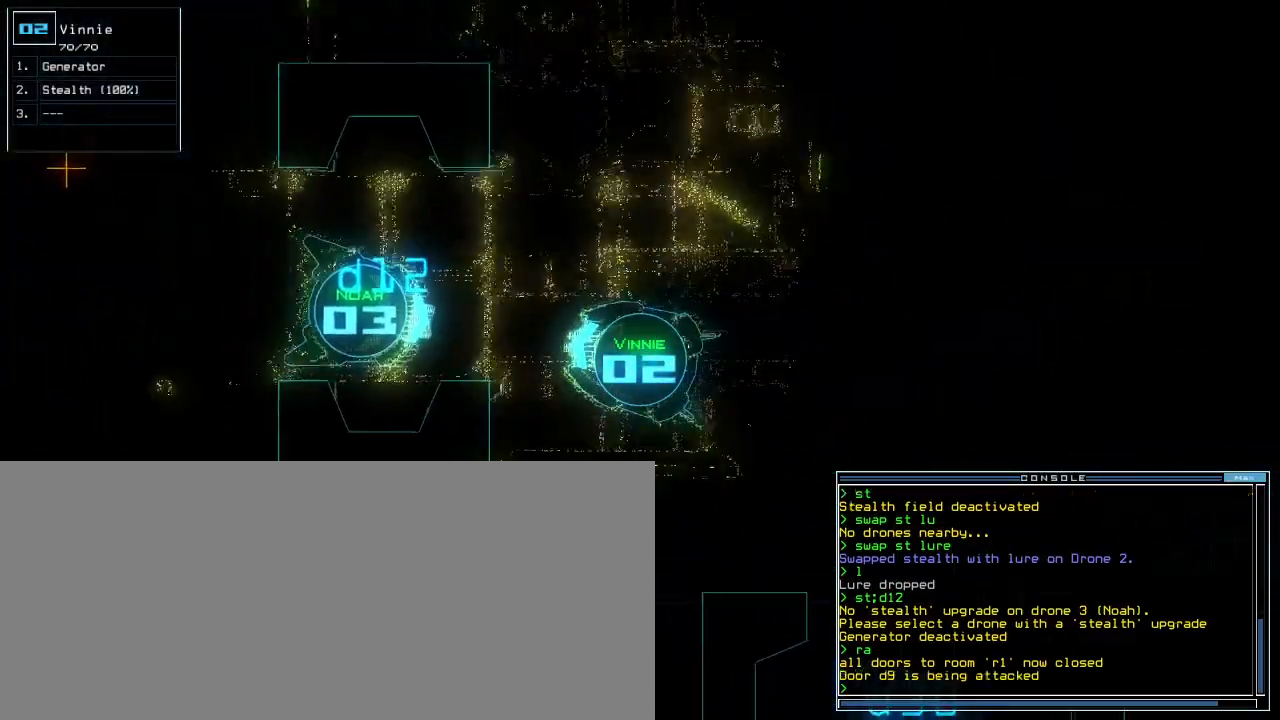
{"keys": ["right"], "events": [[17, "right", "down"], [83, "right", "up"], [167, "space", "down"], [200, "up", "up"], [233, "space", "up"], [467, "right", "down"]]}
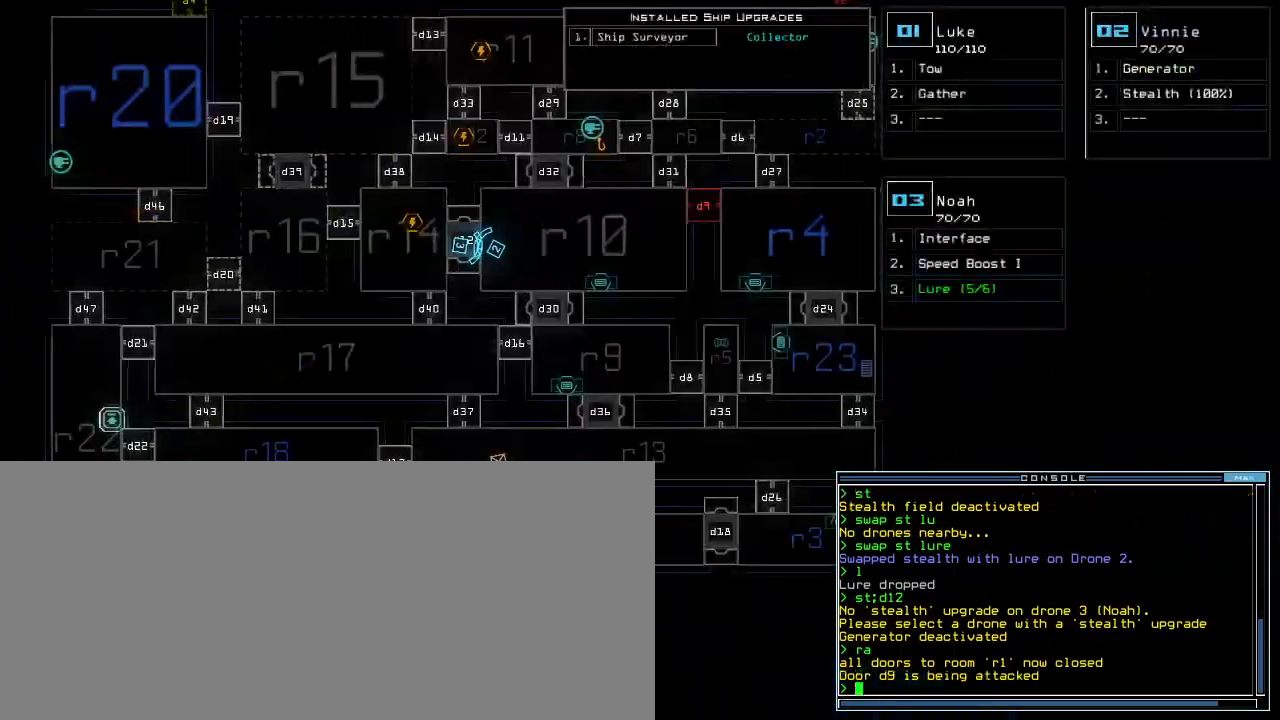
{"keys": [], "events": [[83, "q", "down"], [150, "q", "up"], [217, "right", "up"]]}
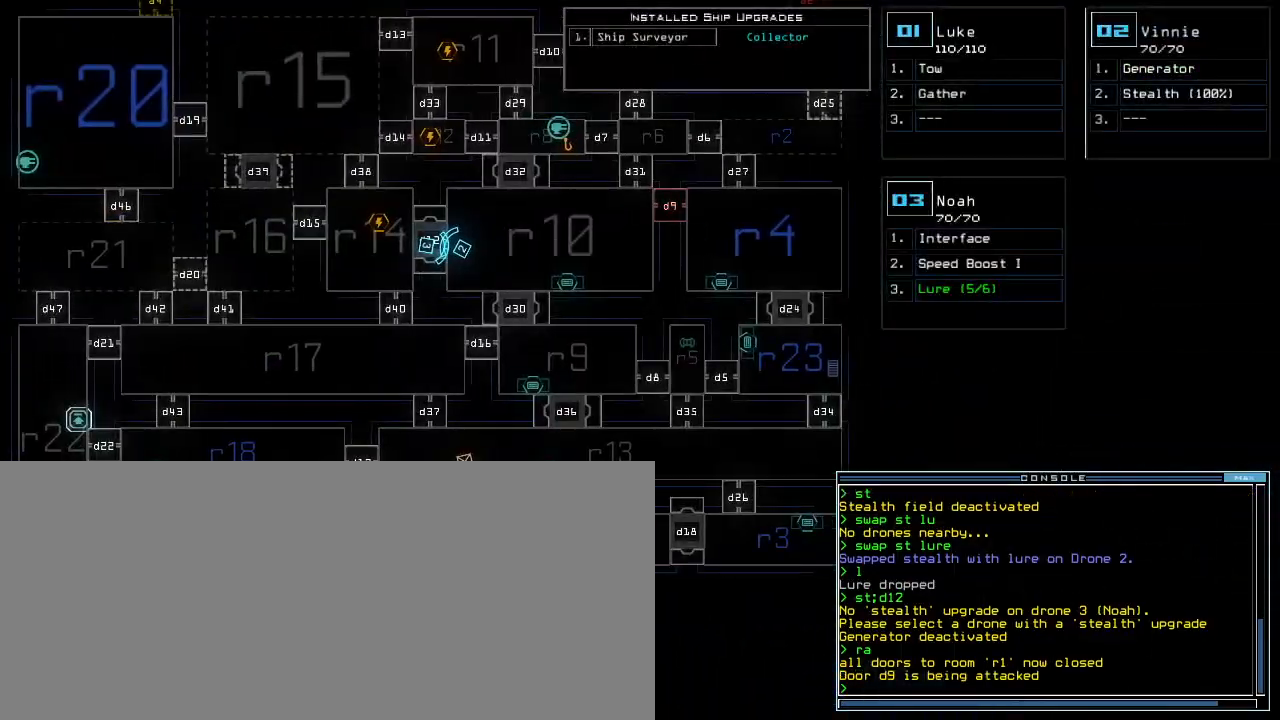
{"keys": [], "events": []}
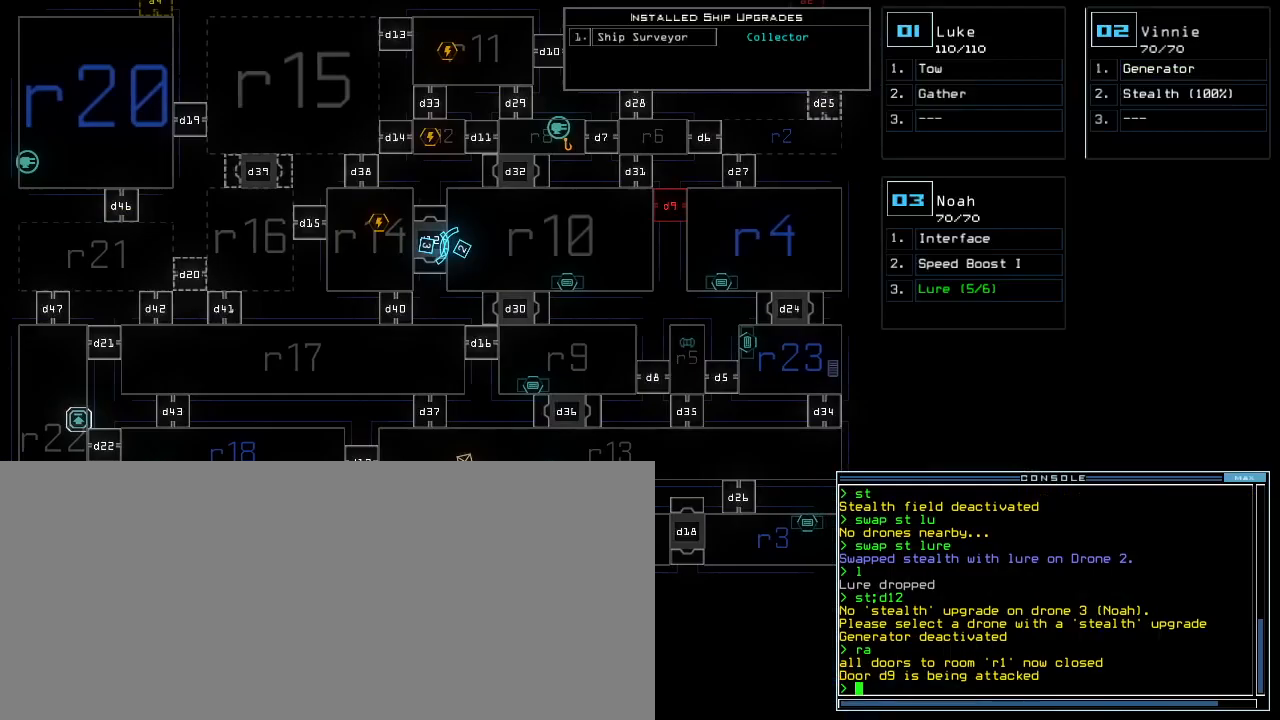
{"keys": ["up"], "events": [[233, "up", "down"], [250, "2", "down"], [300, "2", "up"]]}
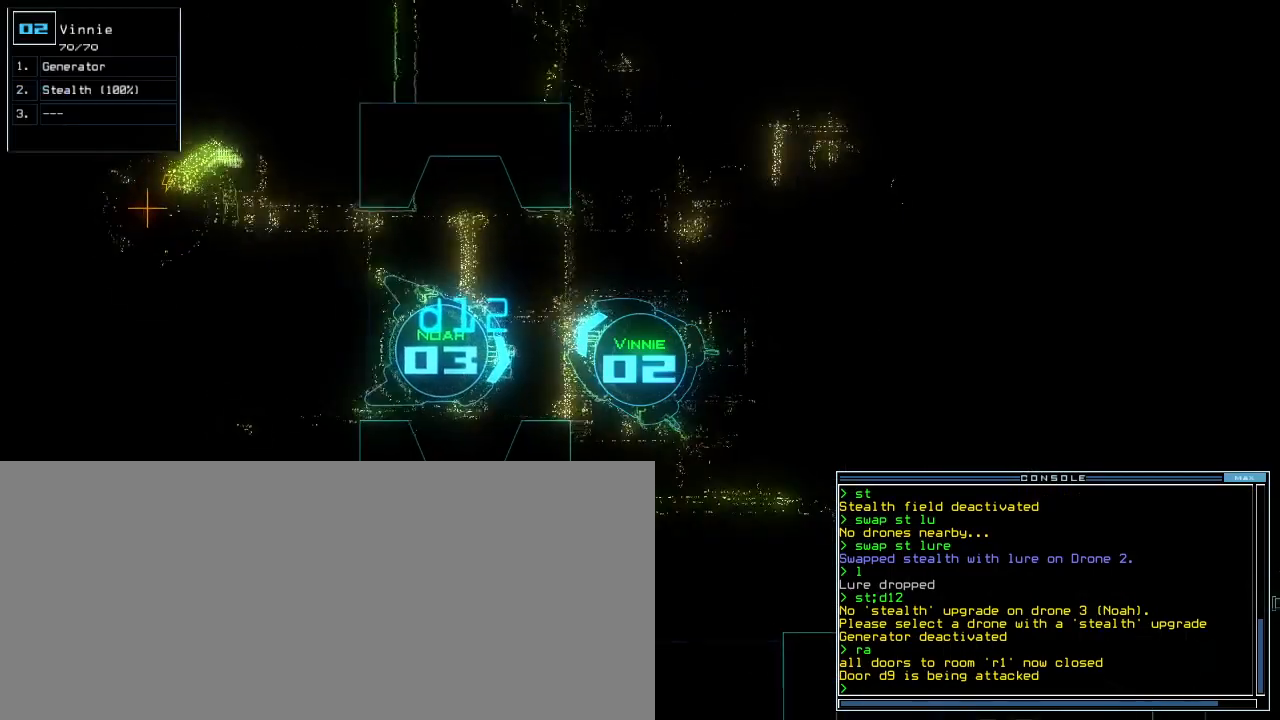
{"keys": ["up"], "events": [[233, "right", "down"], [333, "right", "up"]]}
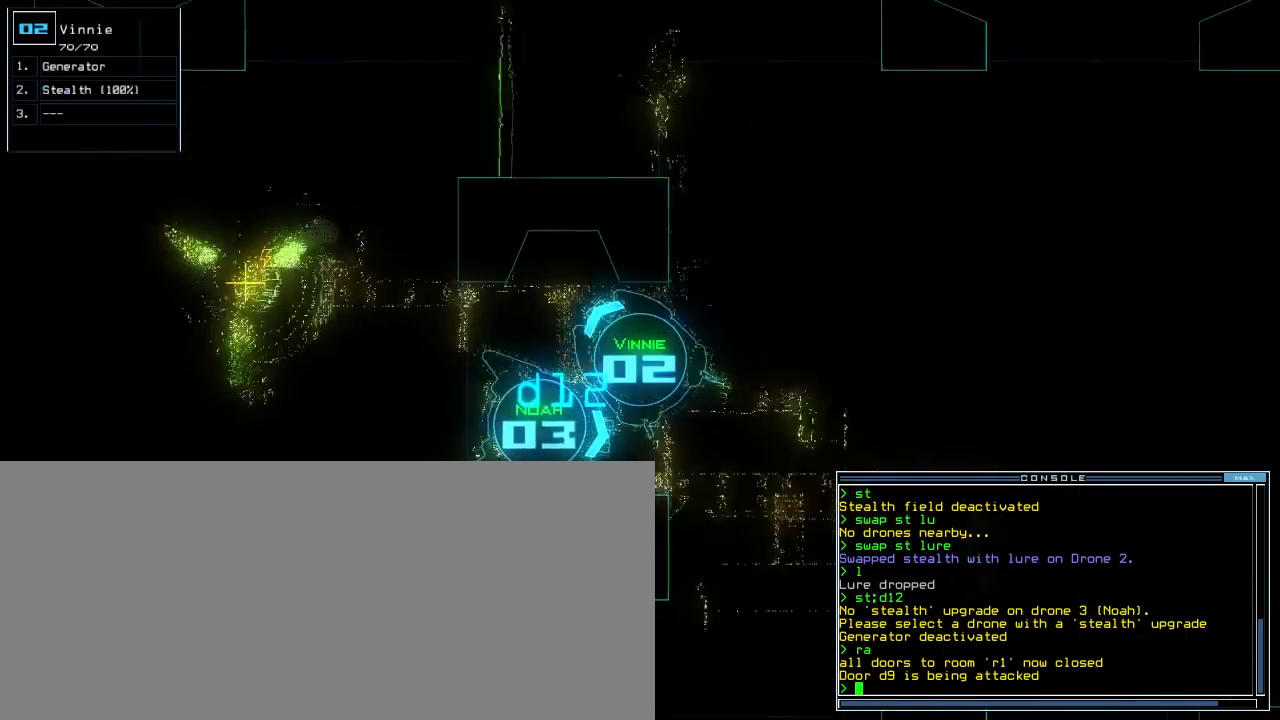
{"keys": [], "events": [[50, "left", "down"], [250, "left", "up"], [467, "up", "up"]]}
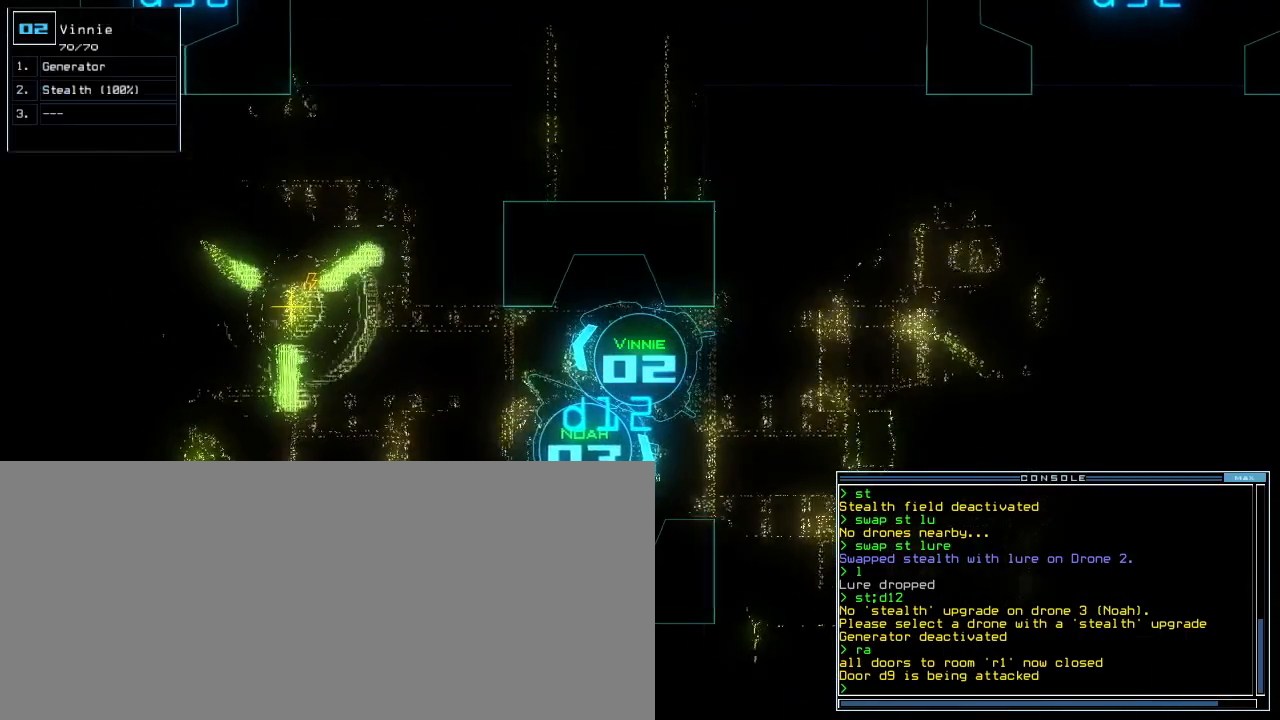
{"keys": ["right"], "events": [[300, "3", "down"], [350, "3", "up"], [383, "right", "down"]]}
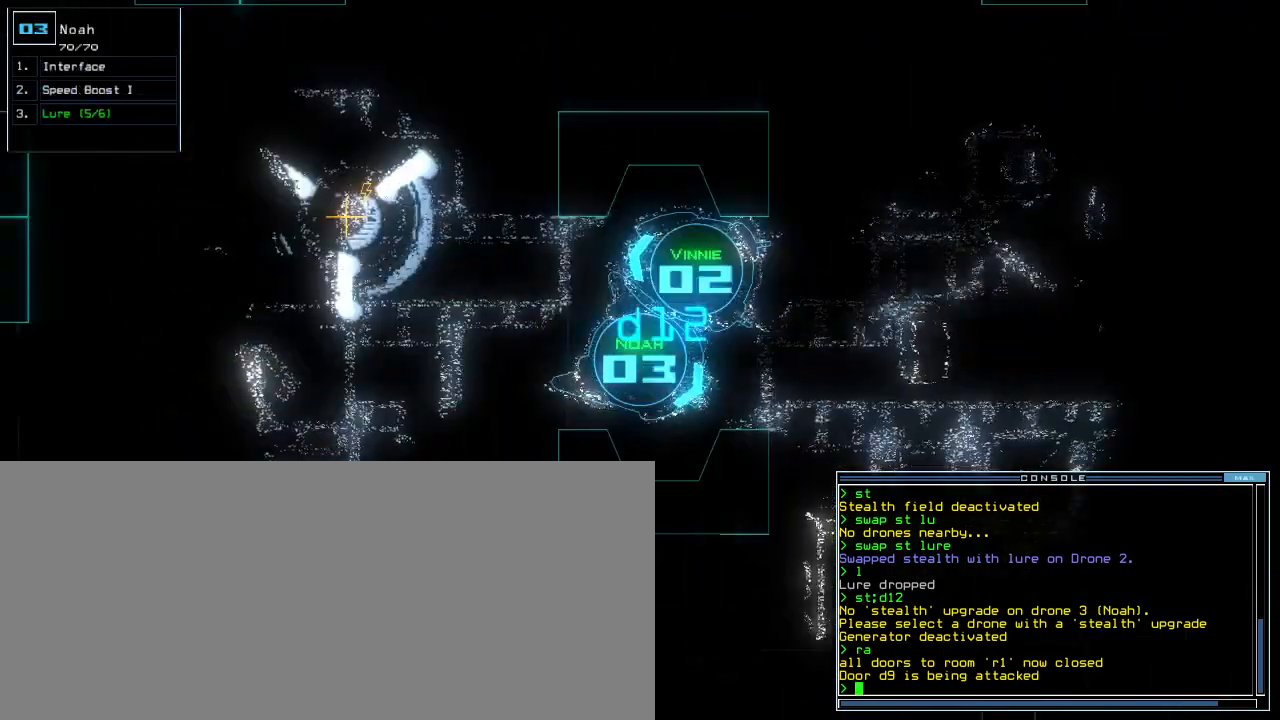
{"keys": [], "events": [[150, "up", "down"], [217, "right", "up"], [400, "up", "up"]]}
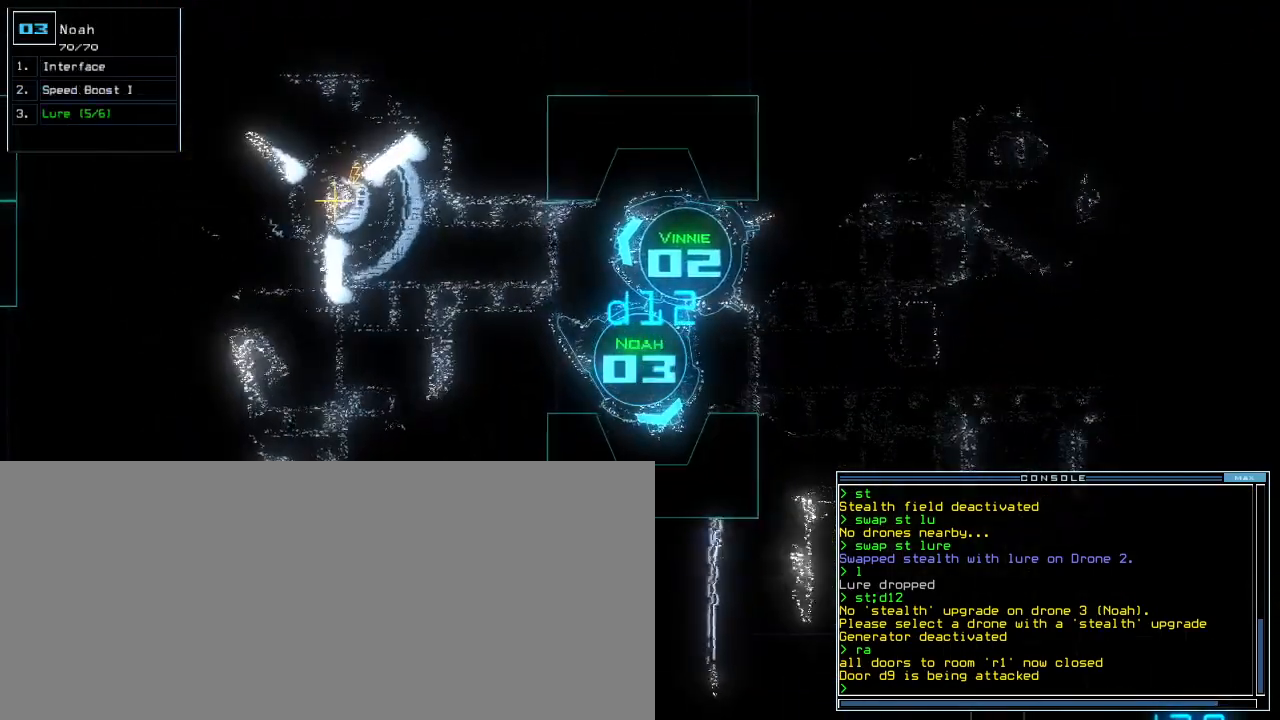
{"keys": ["left", "up"], "events": [[300, "2", "down"], [350, "2", "up"], [383, "left", "down"], [383, "up", "down"]]}
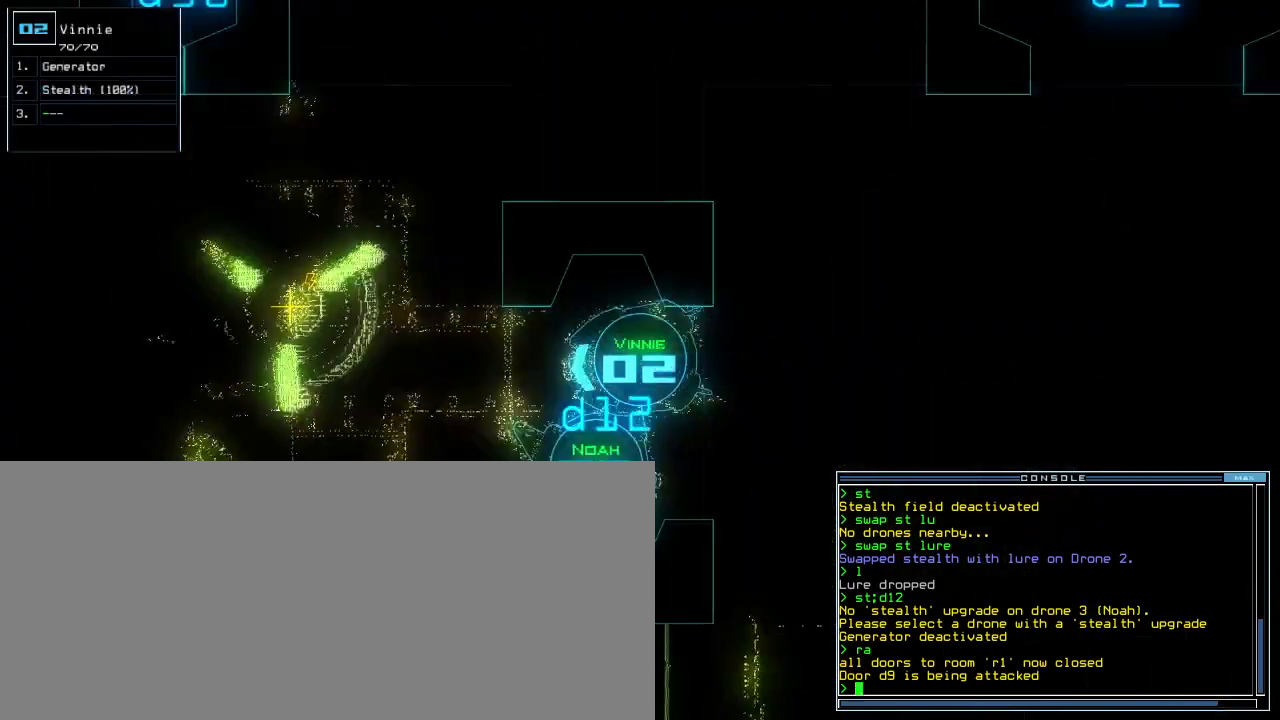
{"keys": ["up"], "events": [[17, "left", "up"], [117, "up", "up"], [200, "right", "down"], [333, "right", "up"], [350, "up", "down"]]}
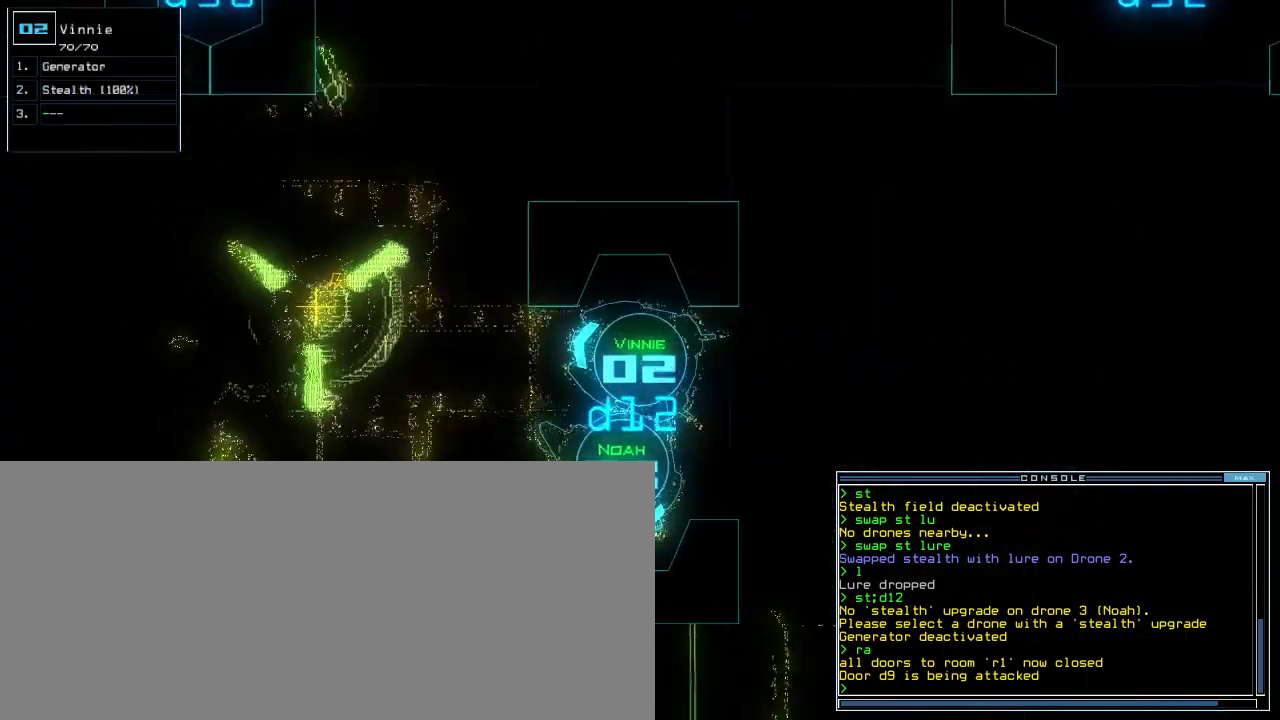
{"keys": [], "events": [[33, "up", "up"], [50, "left", "down"], [100, "left", "up"], [367, "space", "down"], [433, "space", "up"]]}